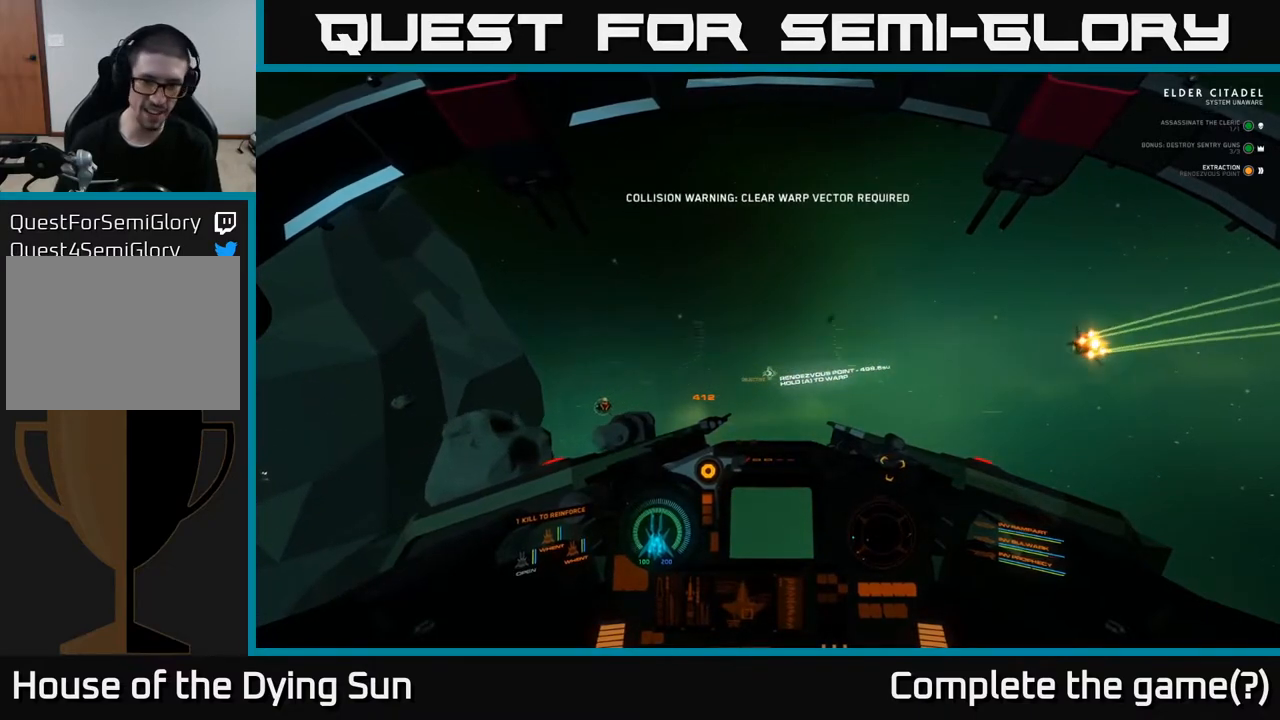
Gameplay with a controller (Xbox layout); each line is a JSON object with the inputs held at the frame after it. "events" lists button and stick changes between this image and that frame as [ms after this image, input, new state], when the widget could be followed in between.
{"buttons": ["A", "L2"], "left_stick": "center", "right_stick": "center", "events": []}
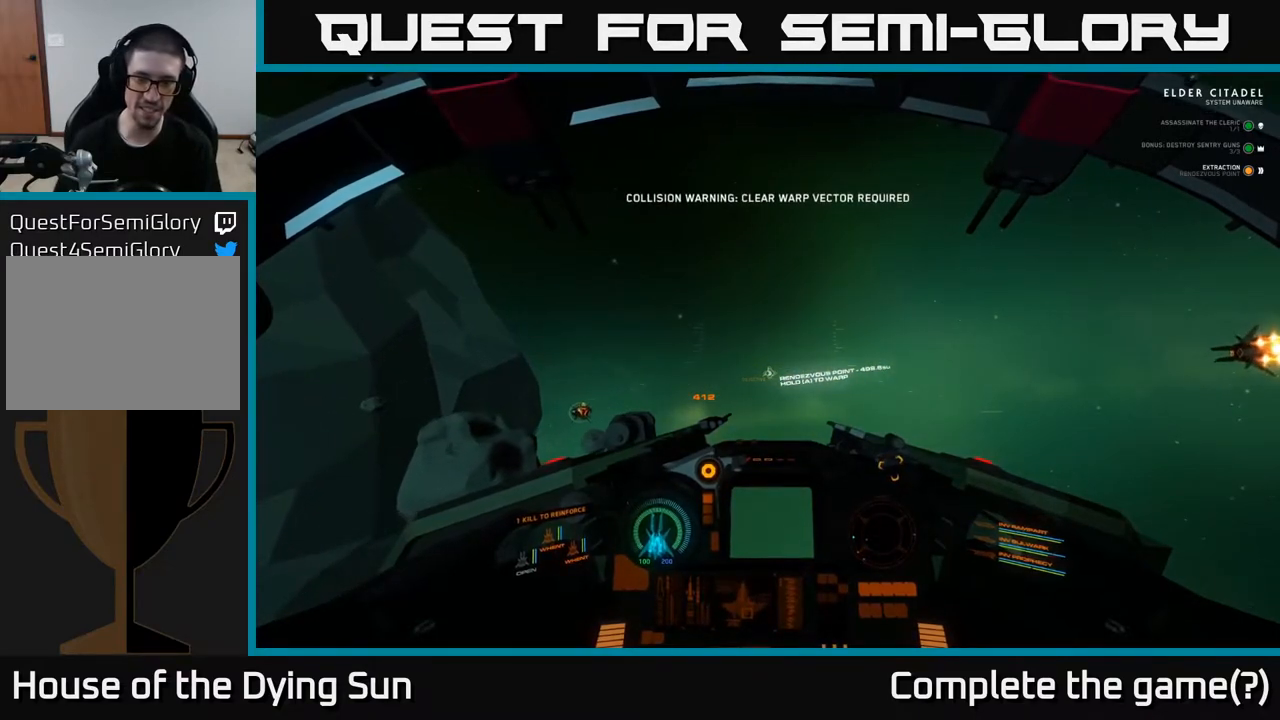
{"buttons": ["A", "L2"], "left_stick": "center", "right_stick": "center", "events": []}
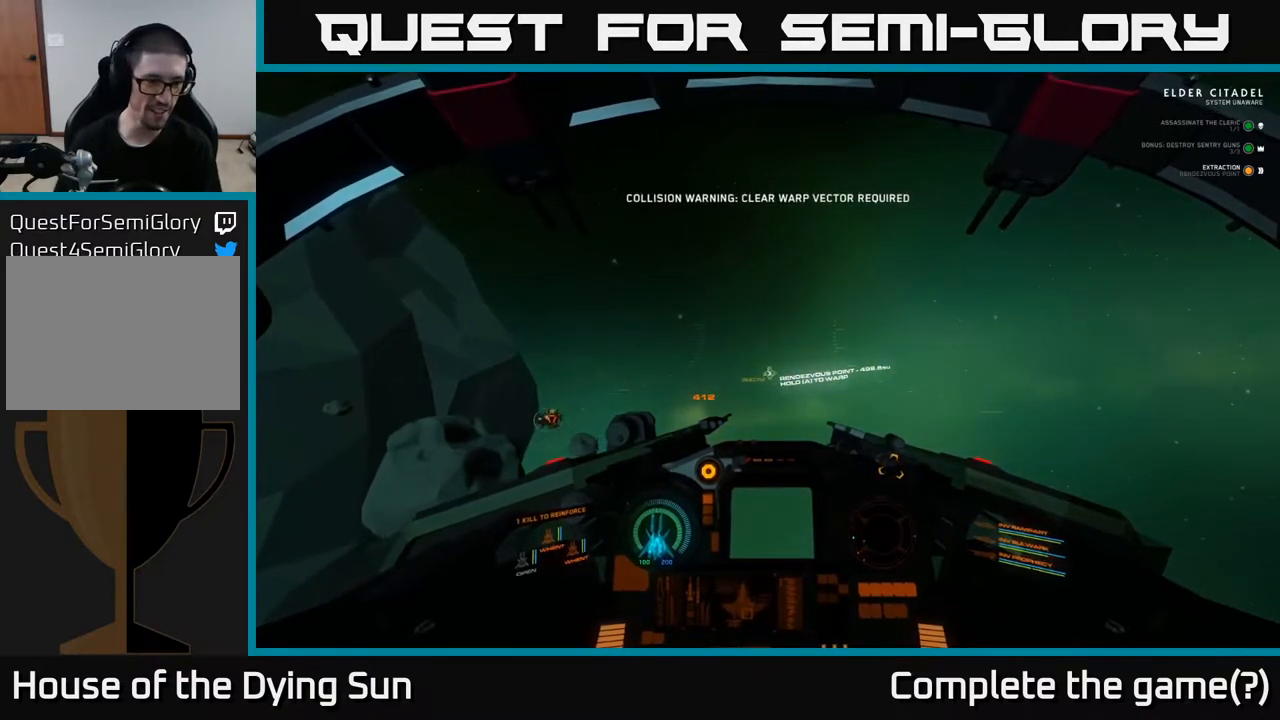
{"buttons": ["A", "L2"], "left_stick": "center", "right_stick": "center", "events": []}
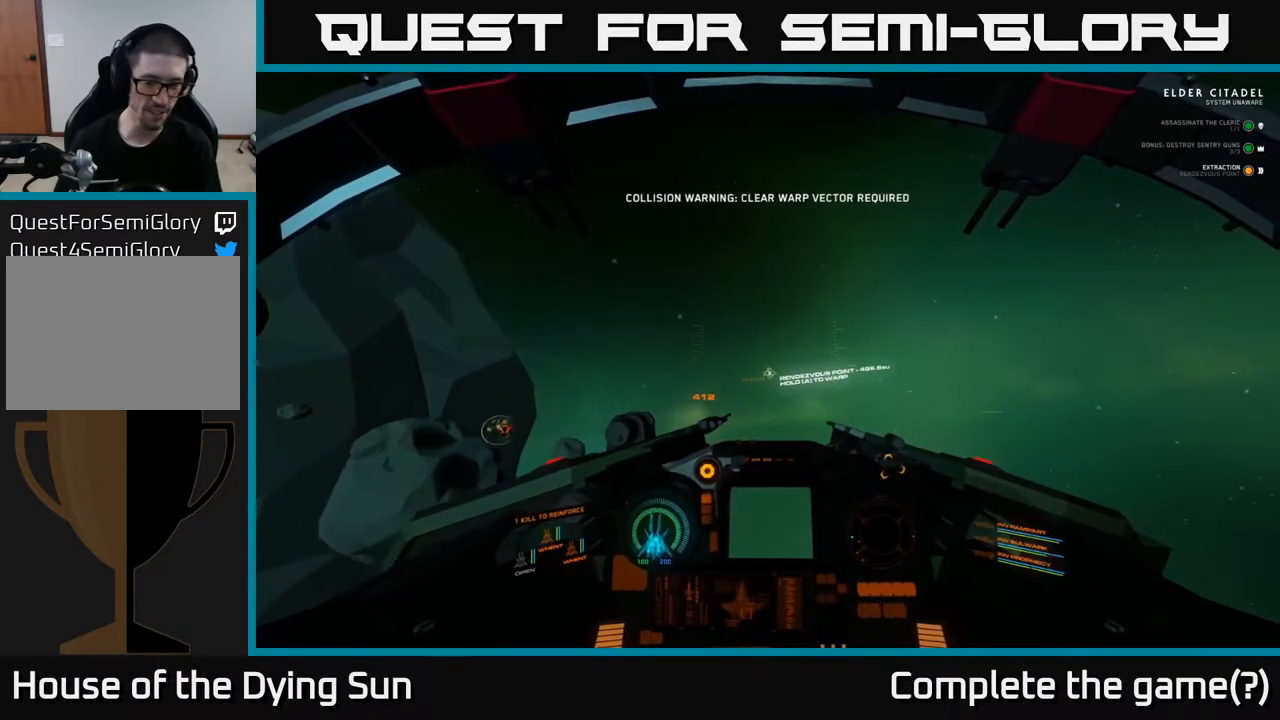
{"buttons": ["A", "L2"], "left_stick": "center", "right_stick": "center", "events": []}
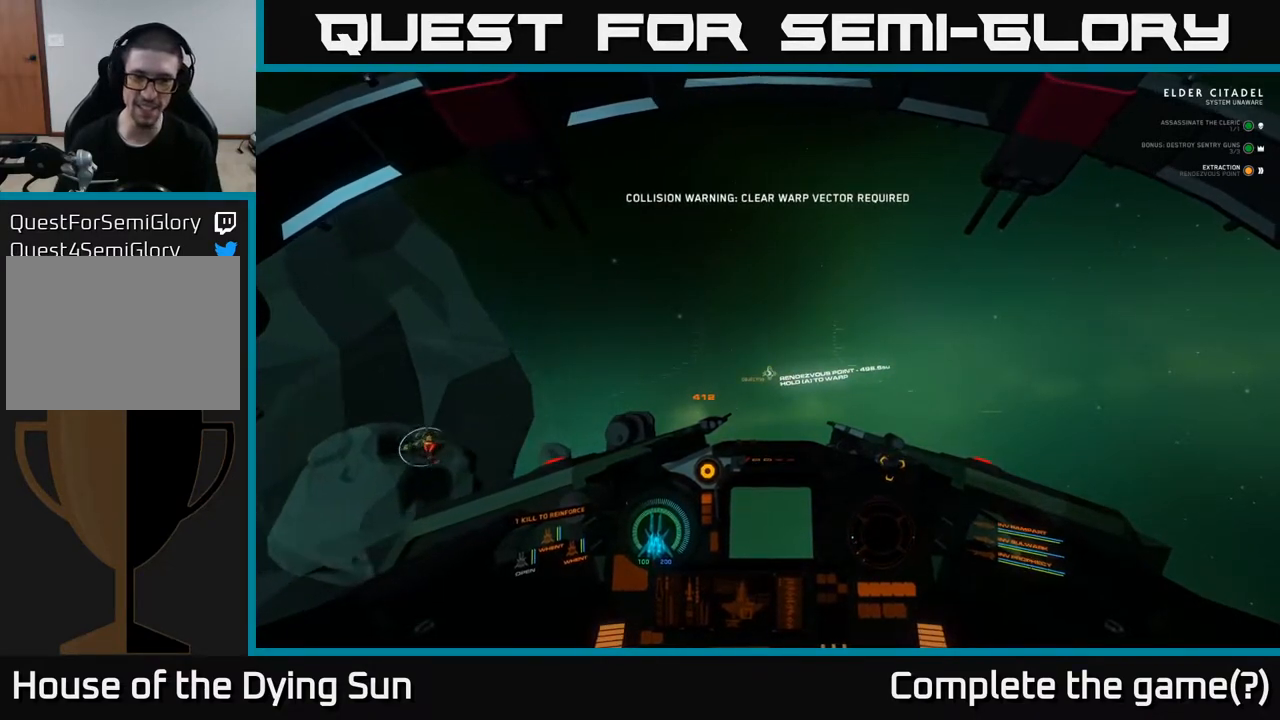
{"buttons": ["A", "L2"], "left_stick": "center", "right_stick": "center", "events": []}
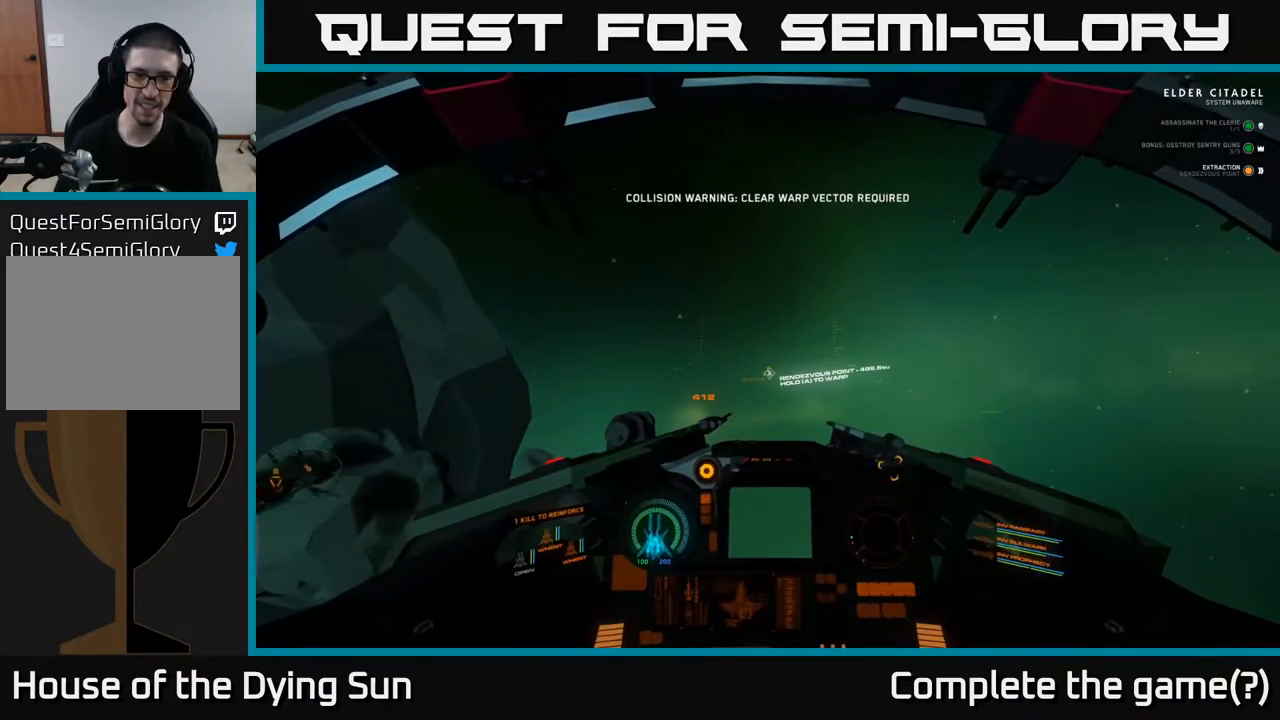
{"buttons": ["A", "L2"], "left_stick": "center", "right_stick": "center", "events": []}
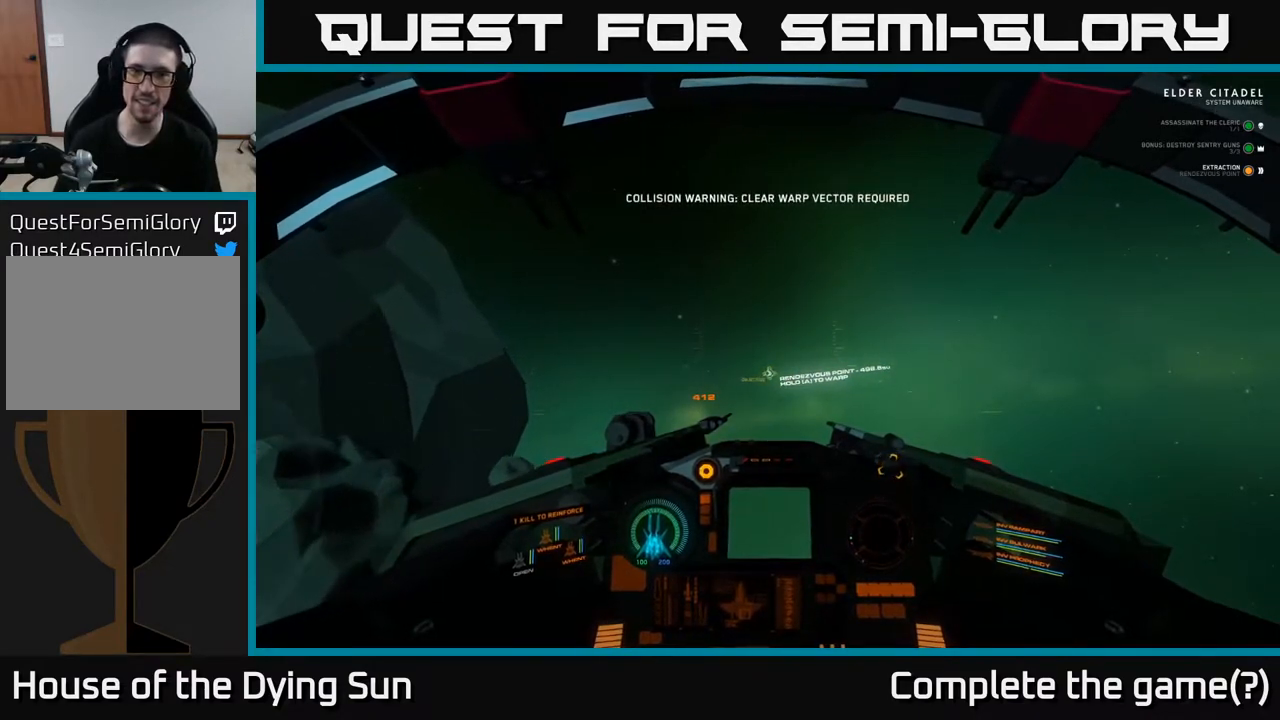
{"buttons": ["A", "L2"], "left_stick": "center", "right_stick": "center", "events": []}
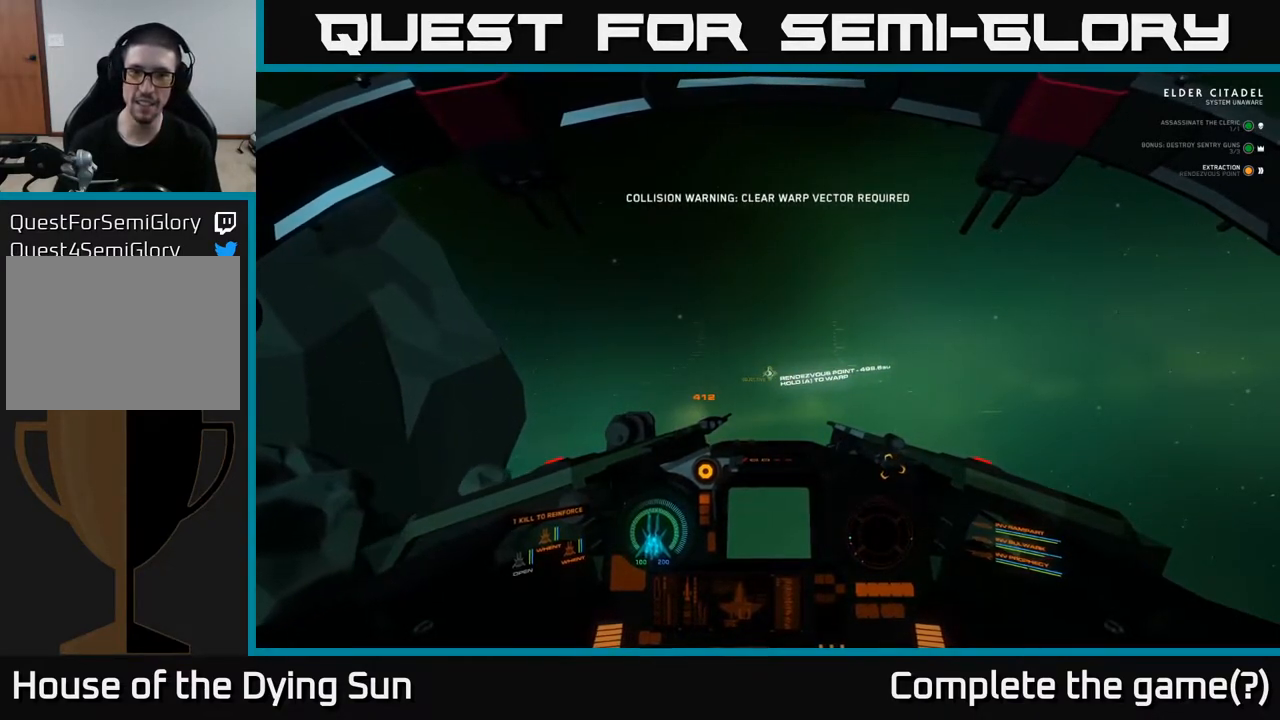
{"buttons": [], "left_stick": "center", "right_stick": "down", "events": [[217, "A", "up"], [417, "right_stick", "down"], [450, "L2", "up"]]}
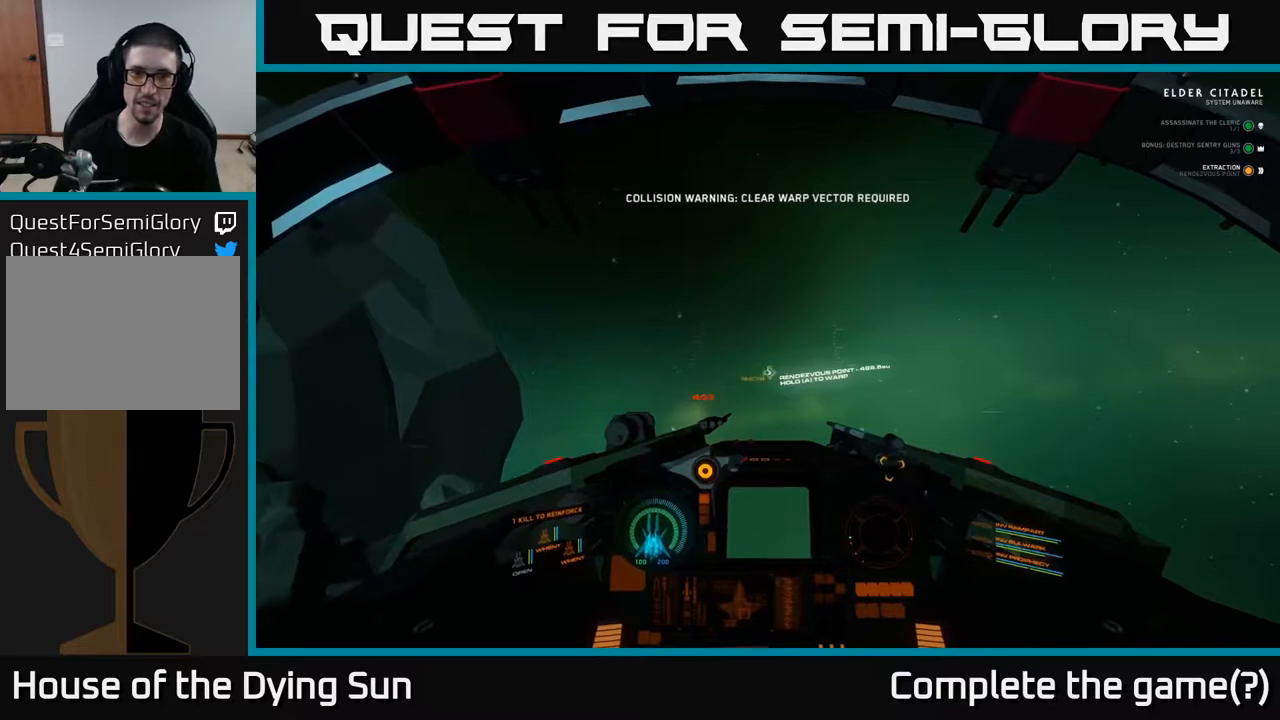
{"buttons": ["A", "L2"], "left_stick": "center", "right_stick": "center", "events": [[17, "right_stick", "center"], [83, "L2", "down"], [350, "A", "down"]]}
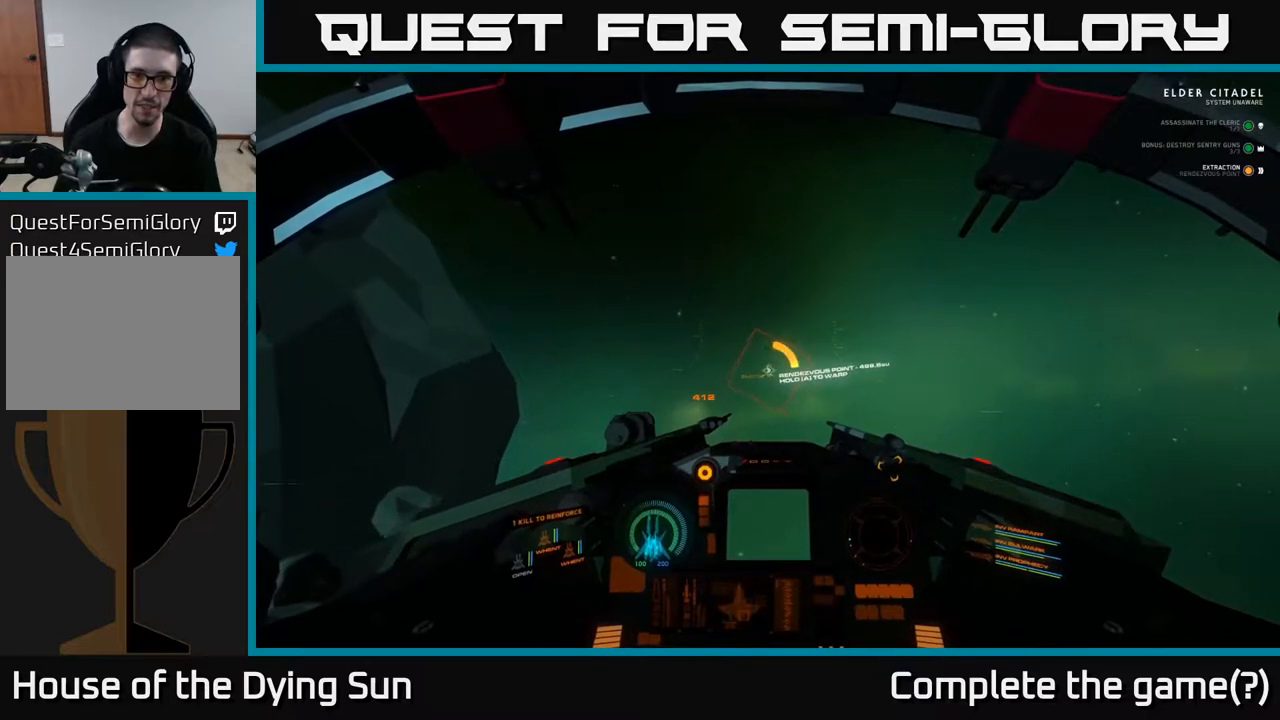
{"buttons": ["A", "L2"], "left_stick": "center", "right_stick": "center", "events": []}
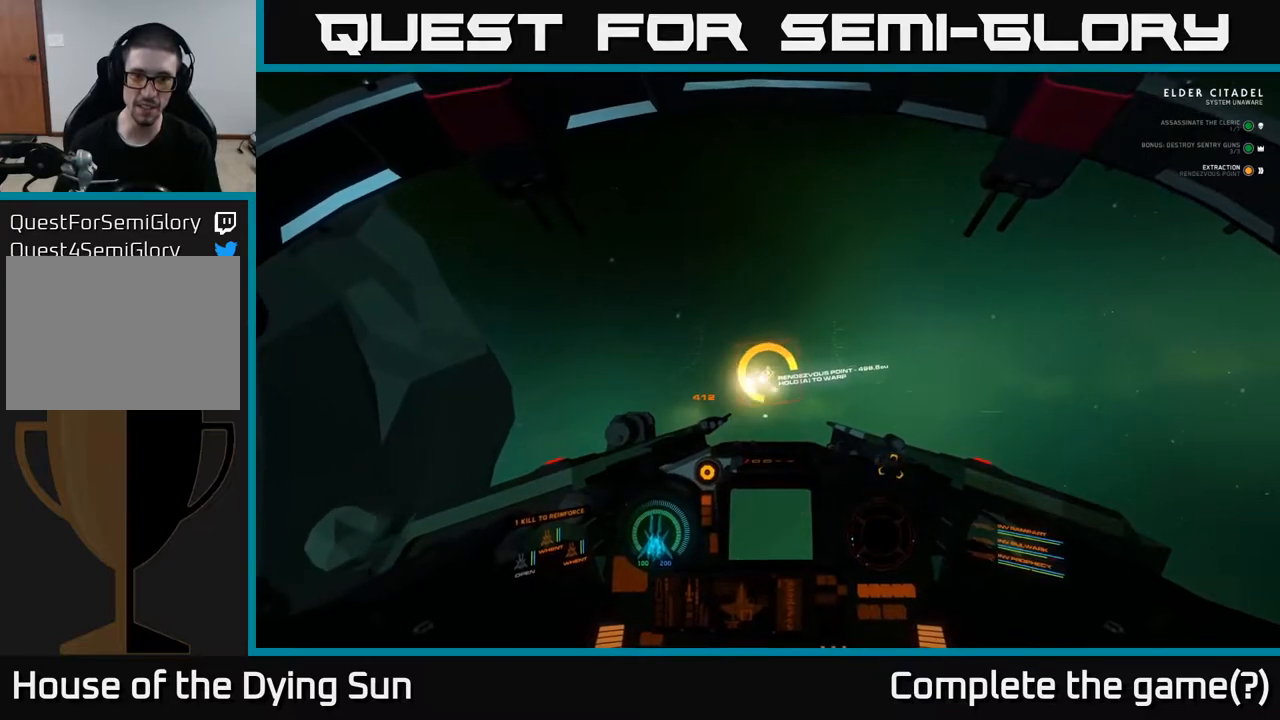
{"buttons": ["A", "L2"], "left_stick": "center", "right_stick": "center", "events": []}
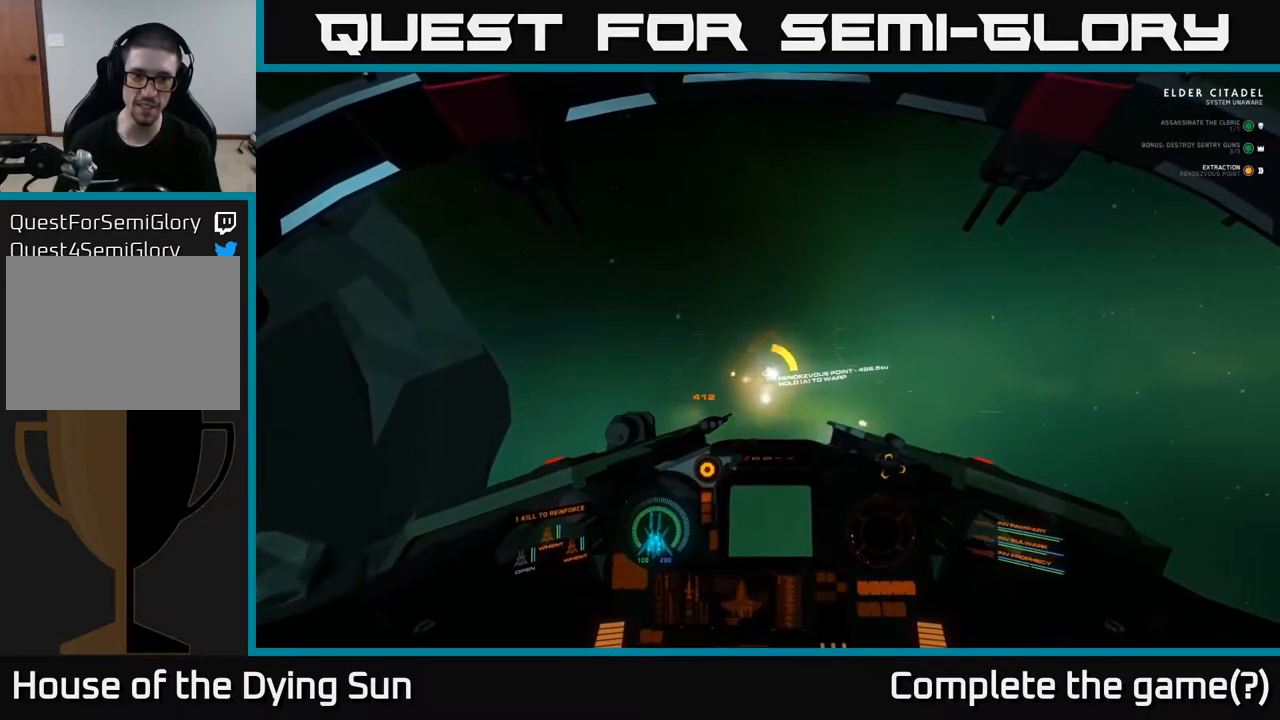
{"buttons": ["A", "L2"], "left_stick": "center", "right_stick": "center", "events": []}
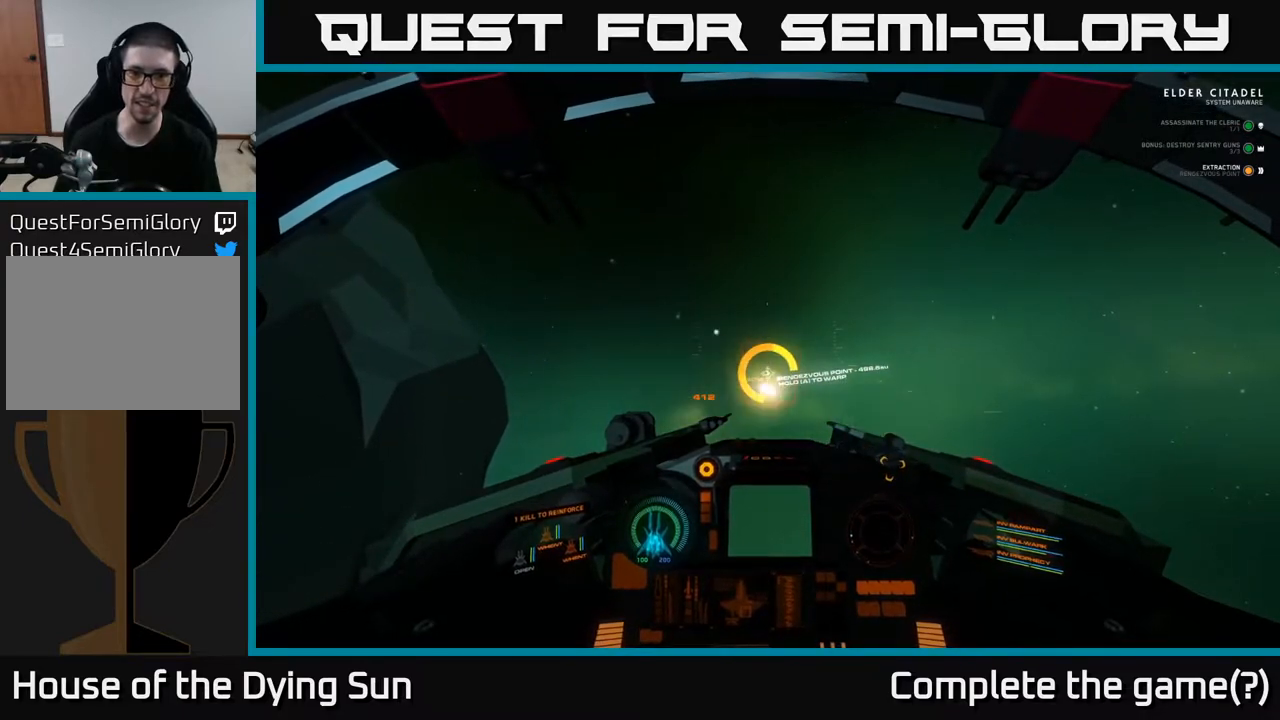
{"buttons": ["A", "L2"], "left_stick": "center", "right_stick": "center", "events": []}
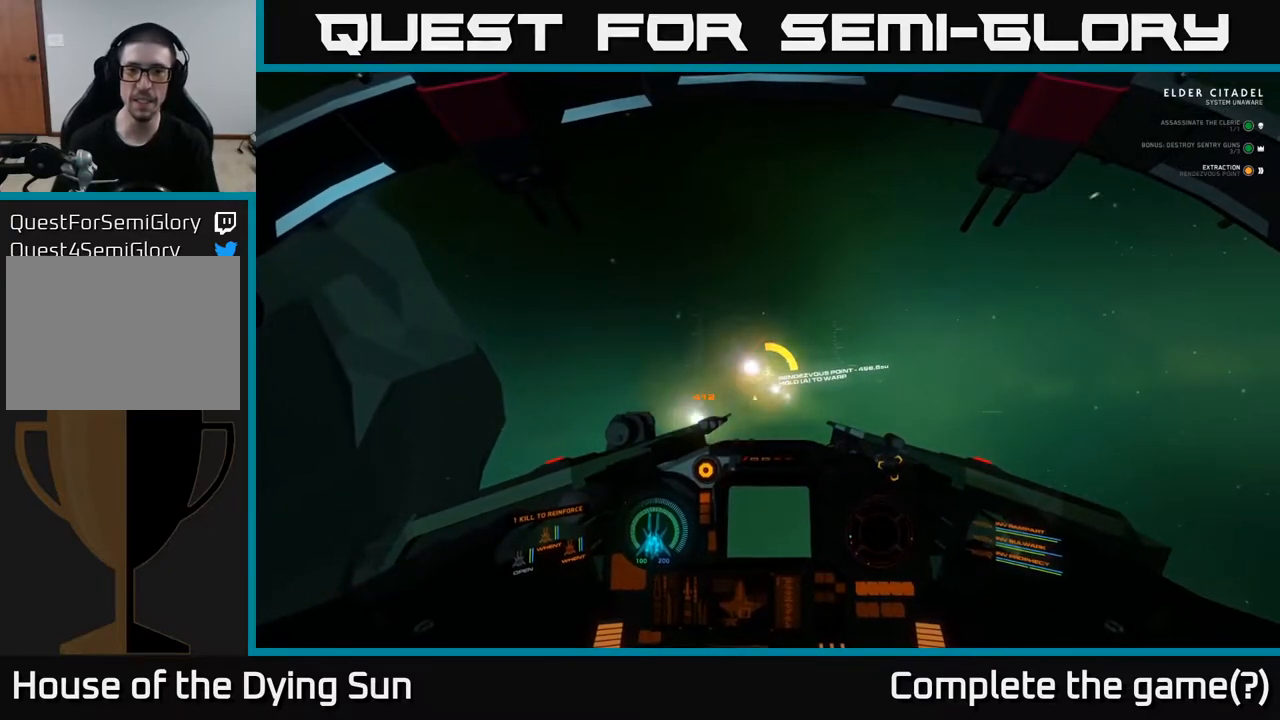
{"buttons": ["A", "L2"], "left_stick": "center", "right_stick": "center", "events": []}
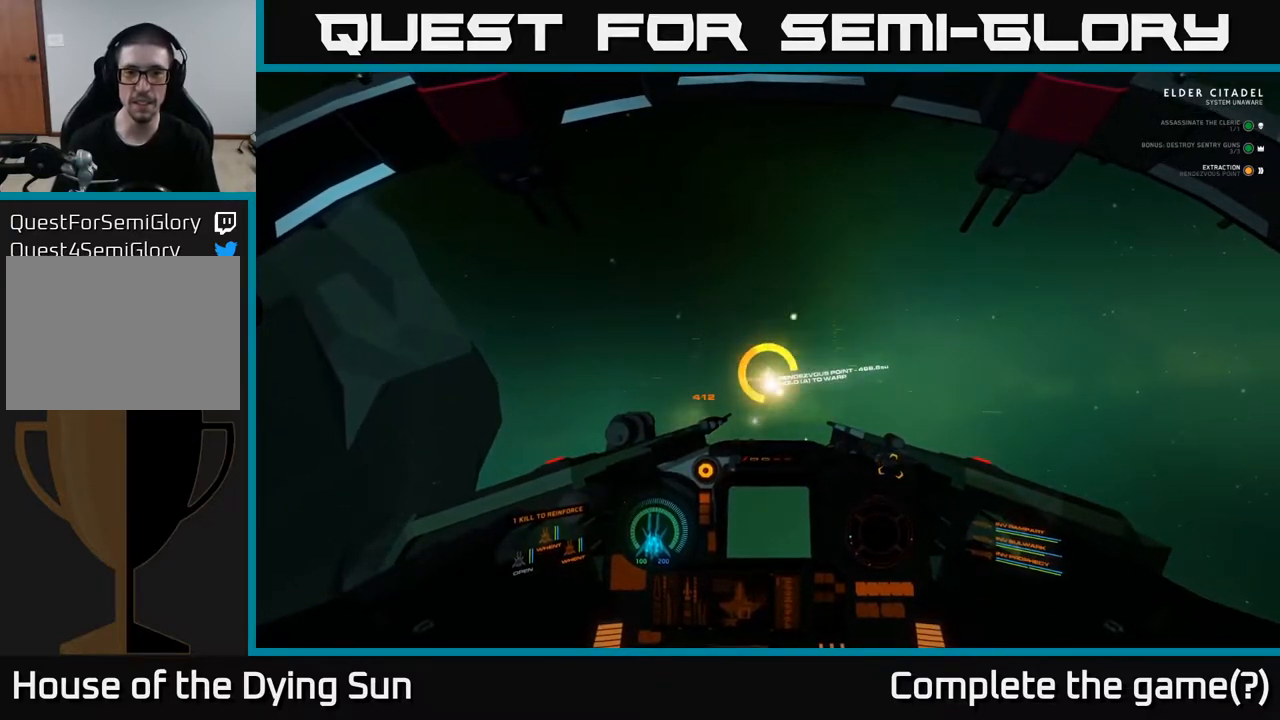
{"buttons": ["A", "L2", "L3"], "left_stick": "center", "right_stick": "center", "events": [[400, "L3", "down"]]}
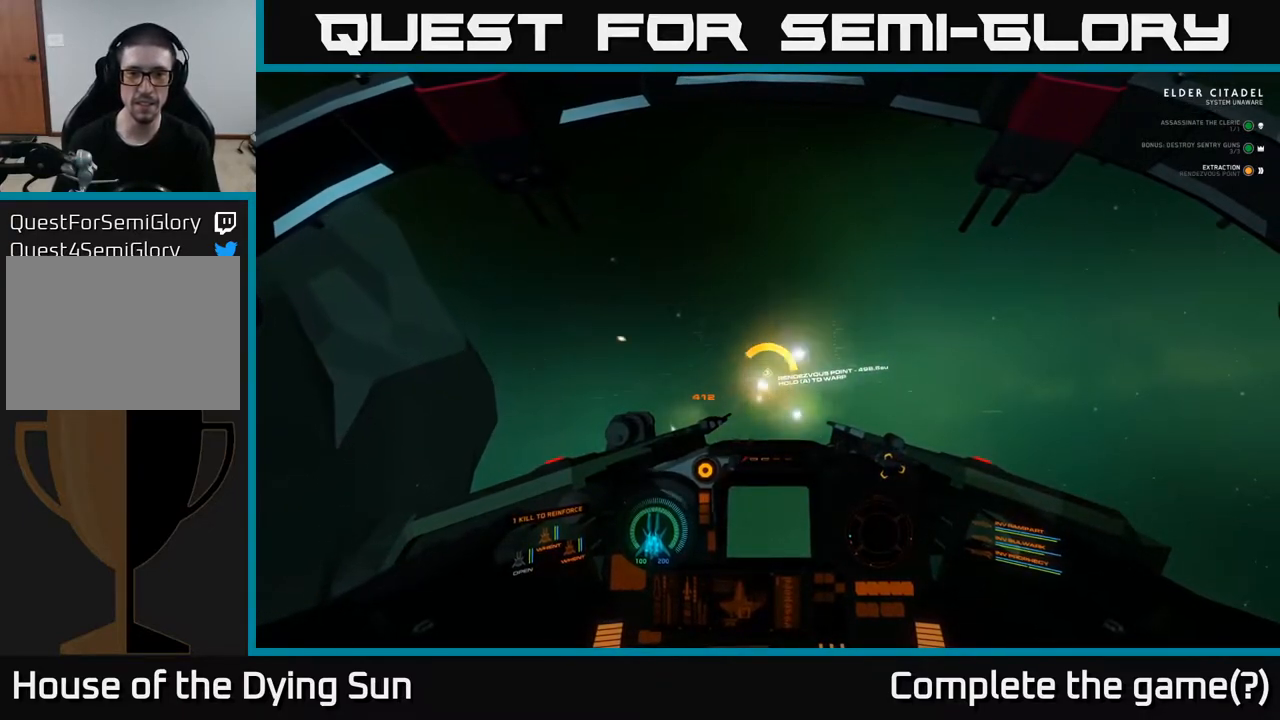
{"buttons": ["A", "L2"], "left_stick": "center", "right_stick": "center", "events": [[67, "L3", "up"]]}
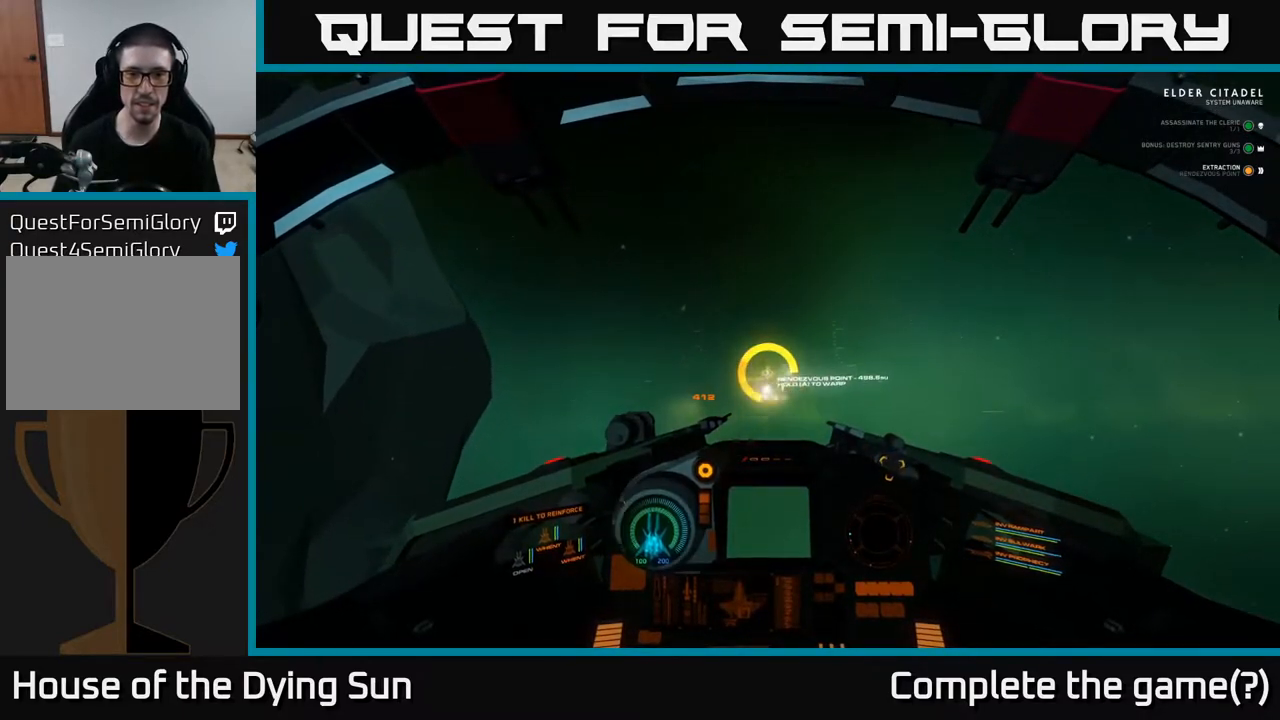
{"buttons": ["A", "L2"], "left_stick": "center", "right_stick": "center", "events": []}
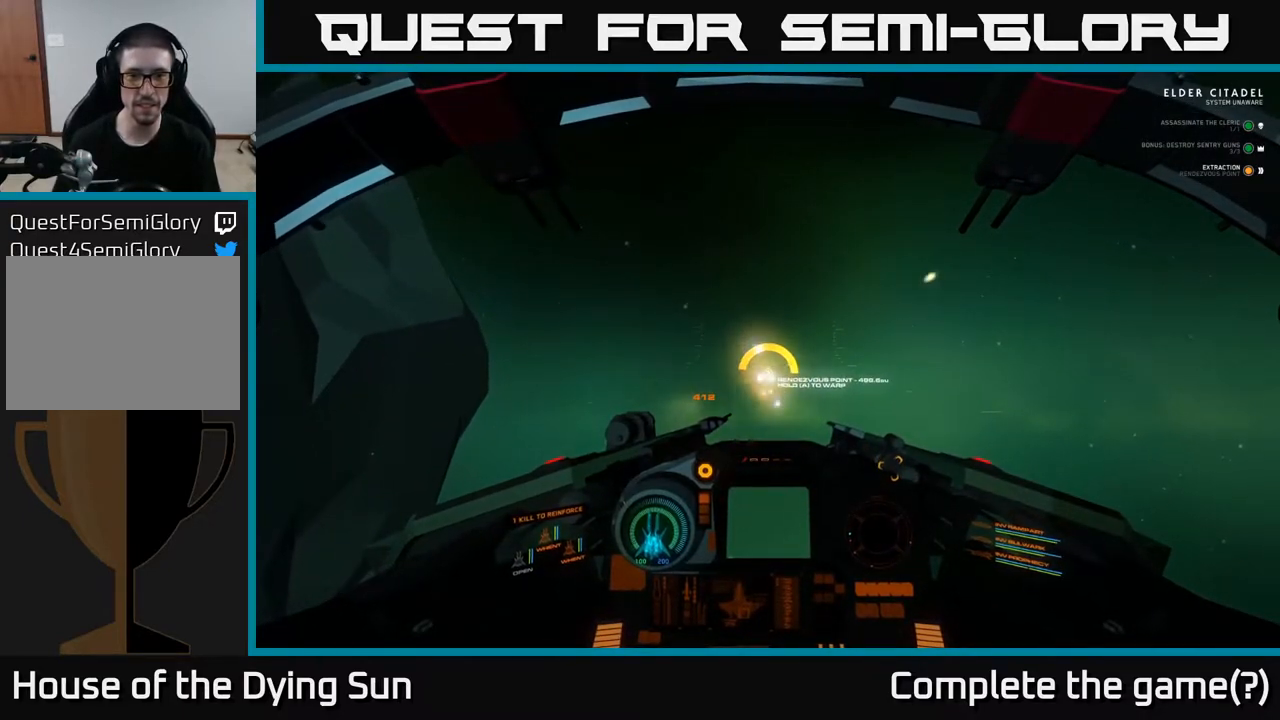
{"buttons": ["A", "L2"], "left_stick": "center", "right_stick": "center", "events": []}
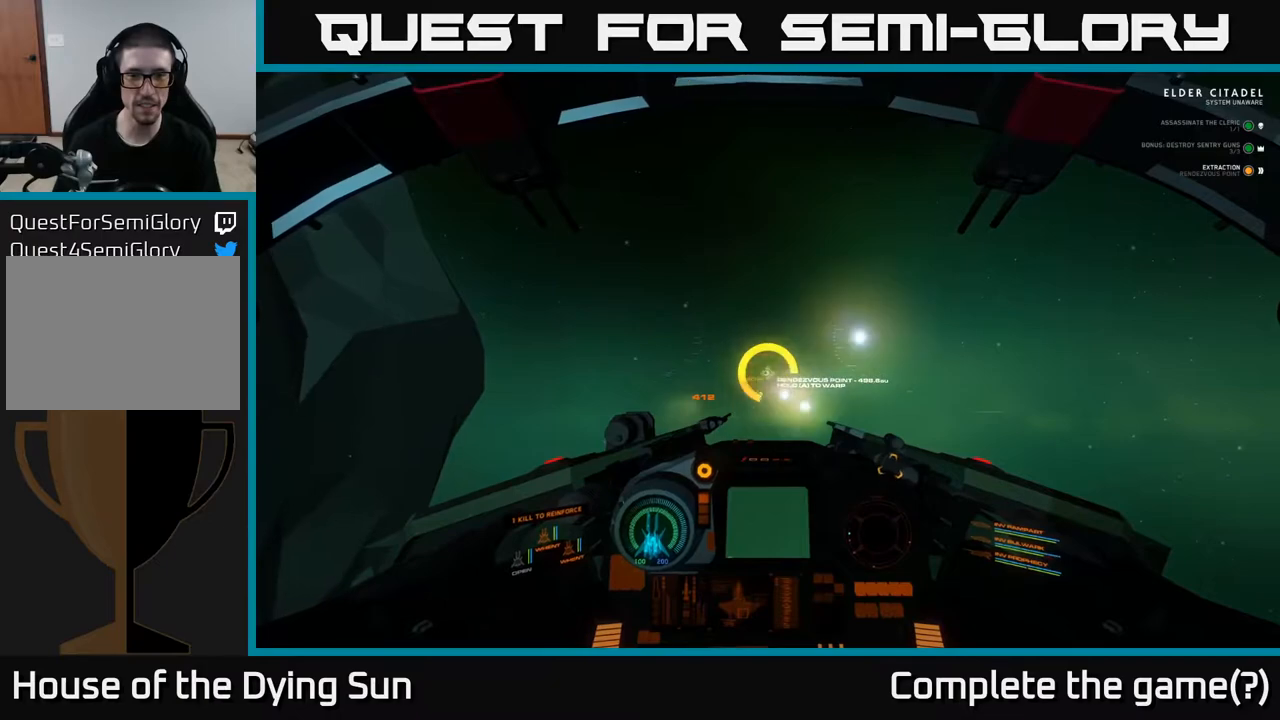
{"buttons": ["A", "L2"], "left_stick": "center", "right_stick": "center", "events": []}
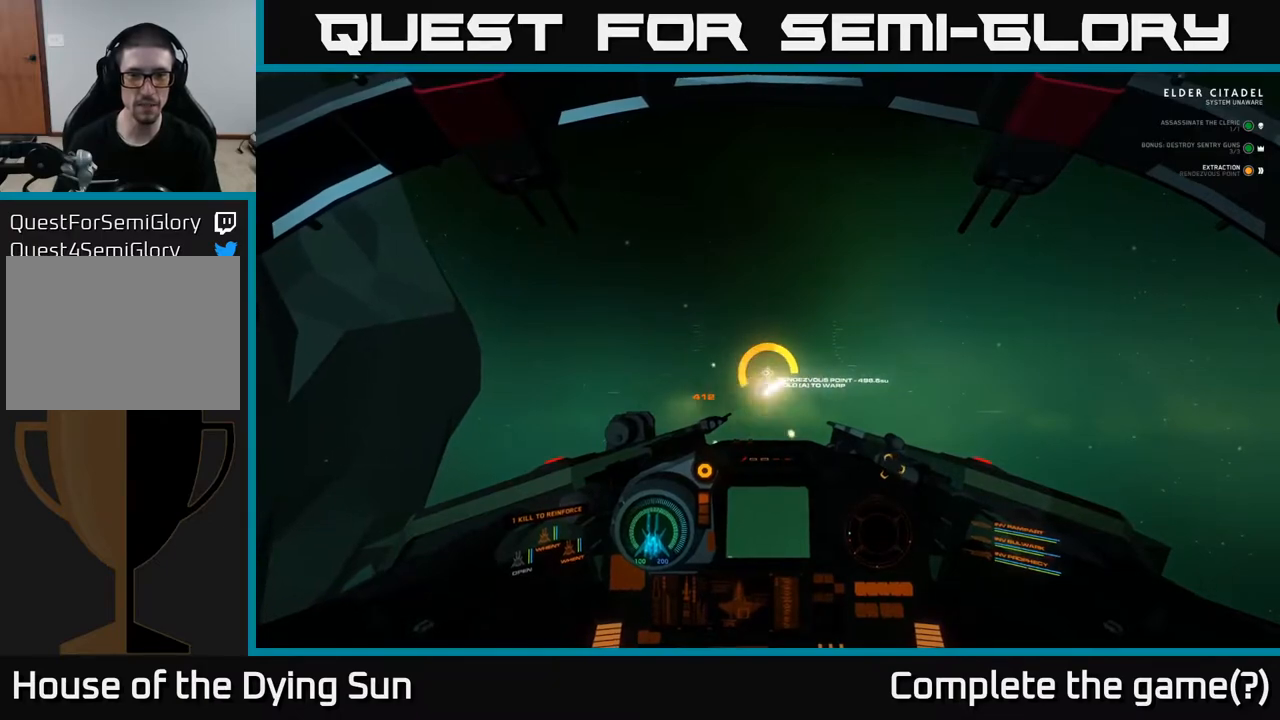
{"buttons": ["A", "L2"], "left_stick": "center", "right_stick": "center", "events": []}
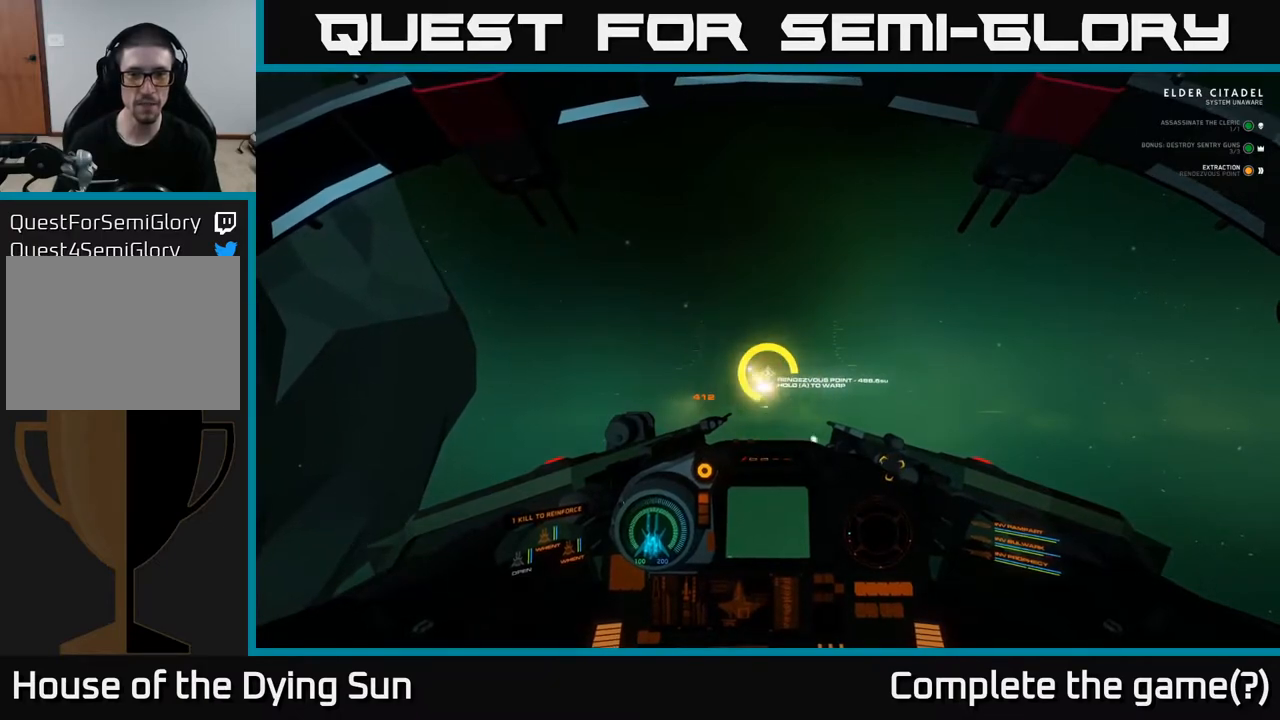
{"buttons": ["A", "L2"], "left_stick": "center", "right_stick": "center", "events": []}
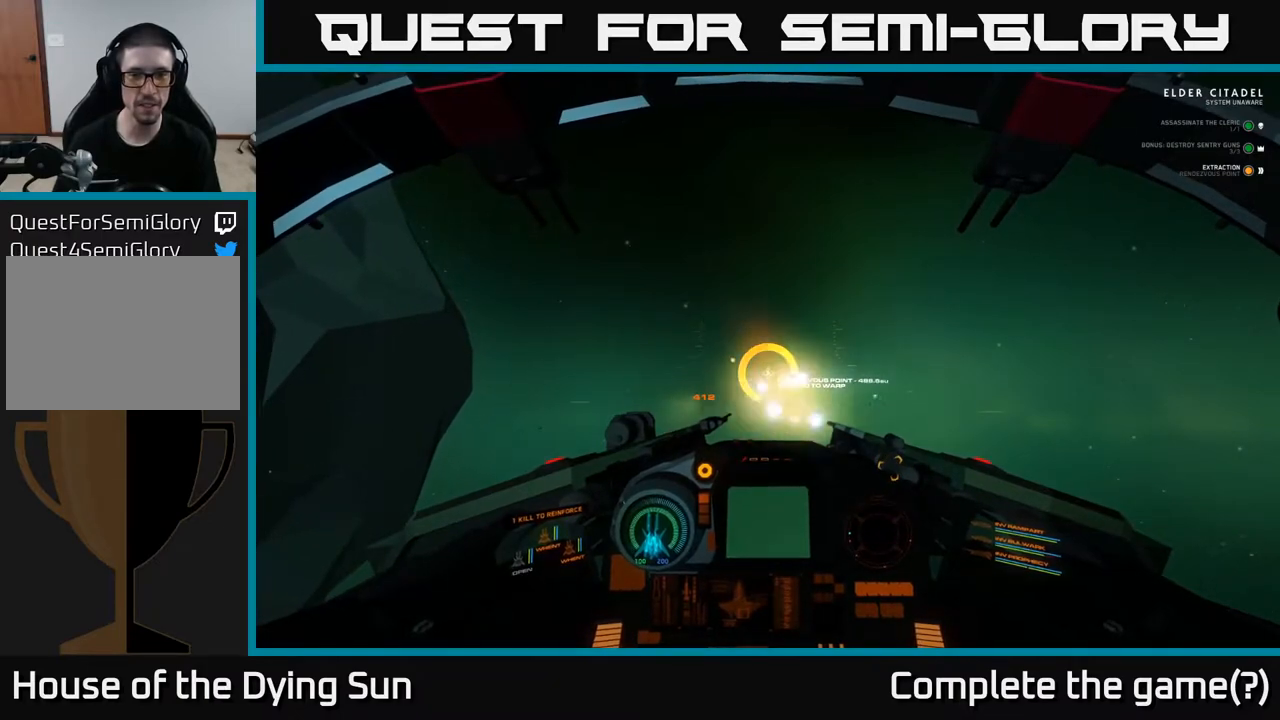
{"buttons": ["A", "L2"], "left_stick": "center", "right_stick": "center", "events": []}
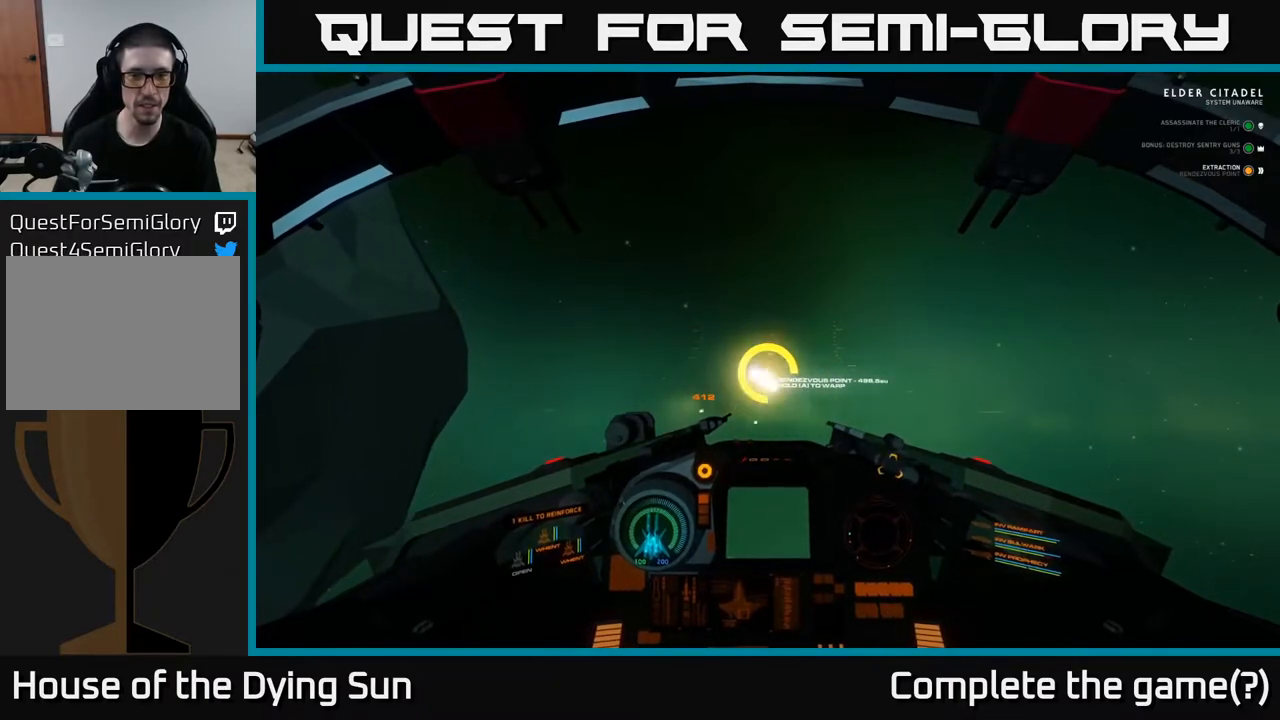
{"buttons": ["A", "L2"], "left_stick": "center", "right_stick": "center", "events": []}
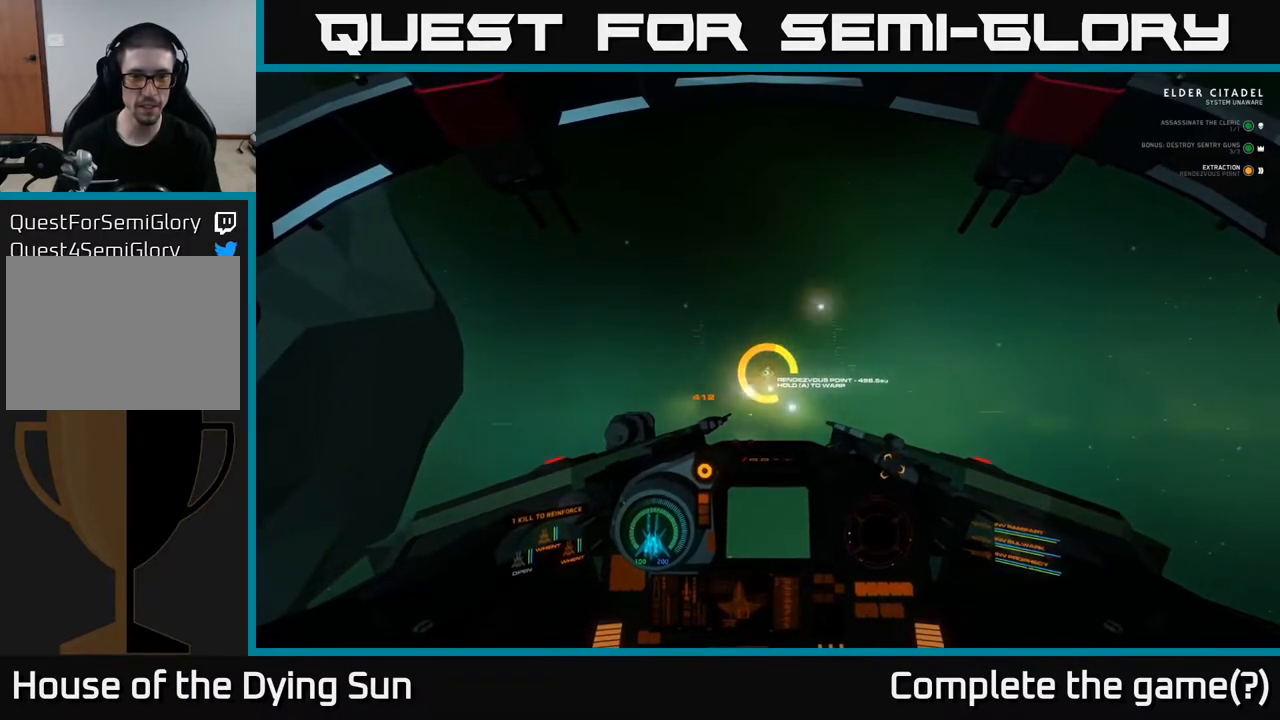
{"buttons": ["A", "L2"], "left_stick": "center", "right_stick": "center", "events": []}
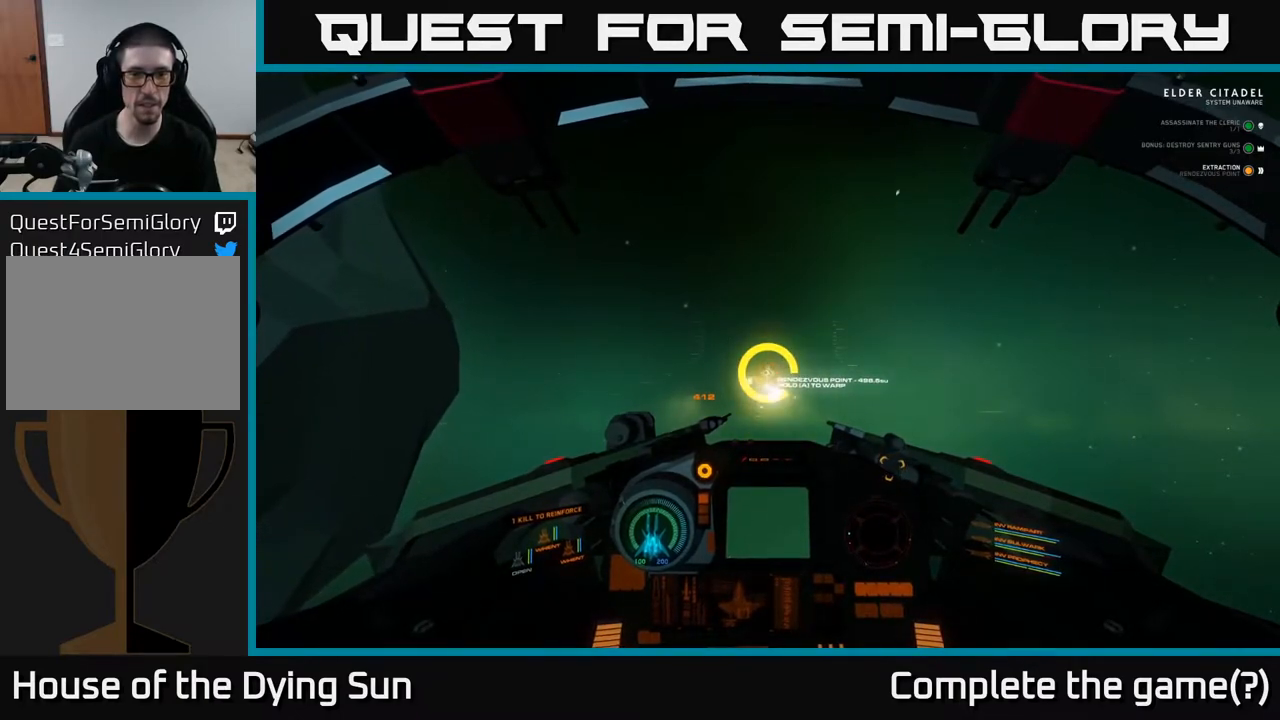
{"buttons": ["A", "L2"], "left_stick": "center", "right_stick": "center", "events": []}
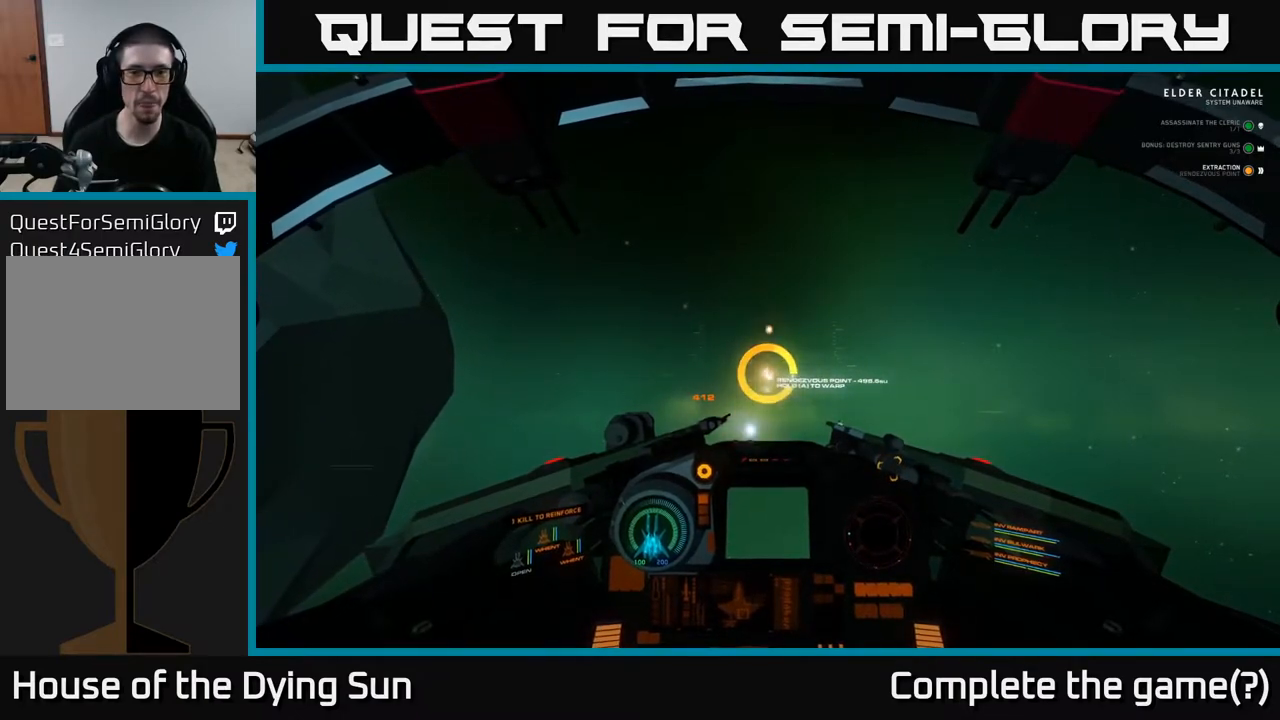
{"buttons": ["A", "L2"], "left_stick": "center", "right_stick": "center", "events": []}
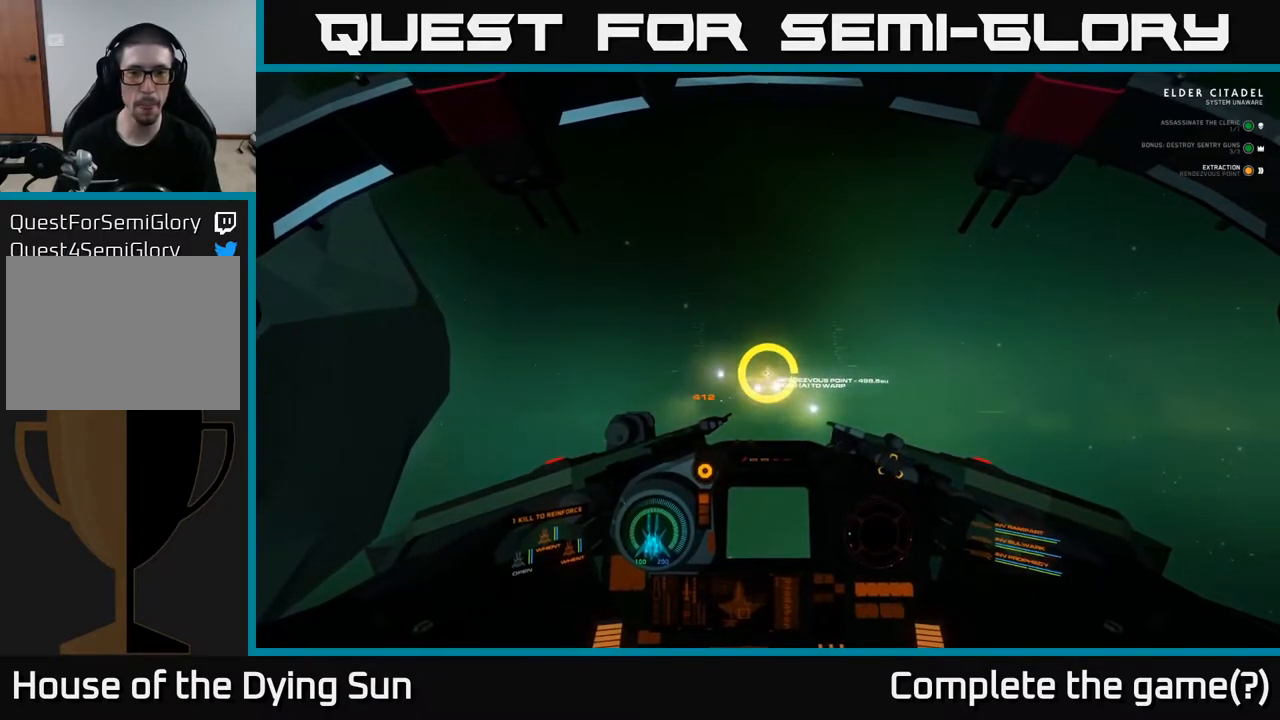
{"buttons": ["A", "L2"], "left_stick": "center", "right_stick": "center", "events": []}
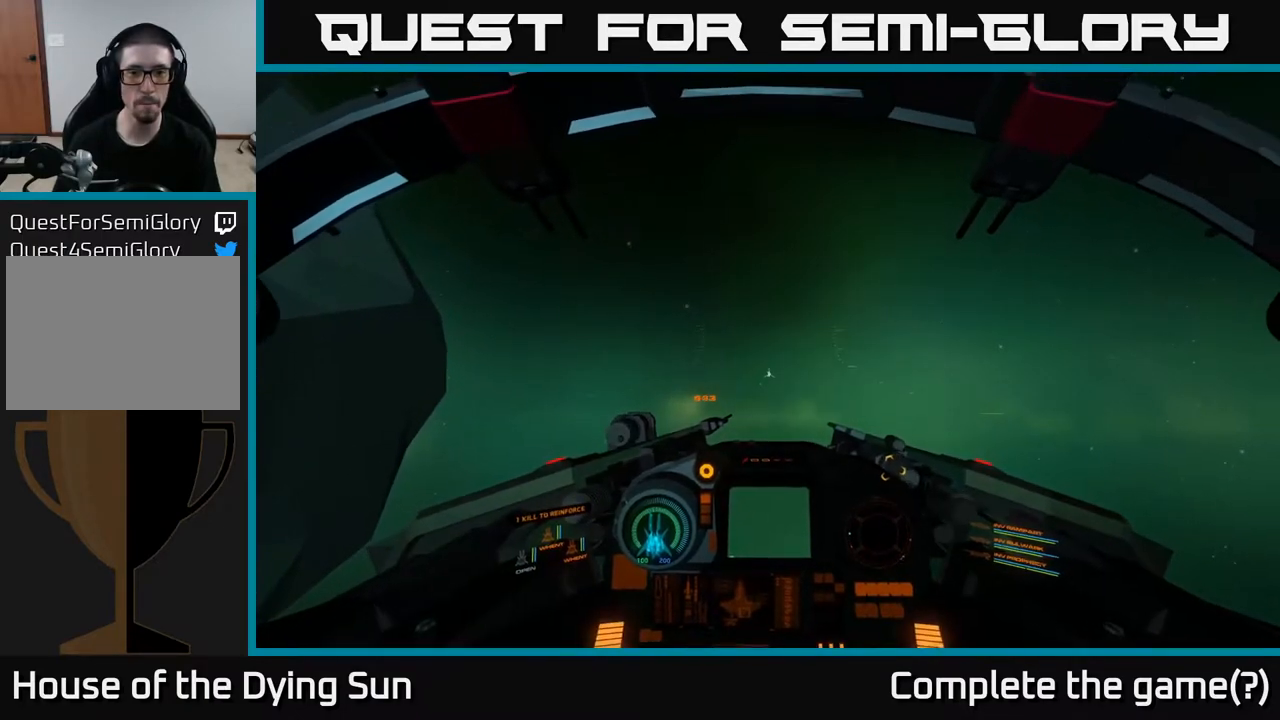
{"buttons": [], "left_stick": "center", "right_stick": "center", "events": [[183, "A", "up"], [233, "L2", "up"]]}